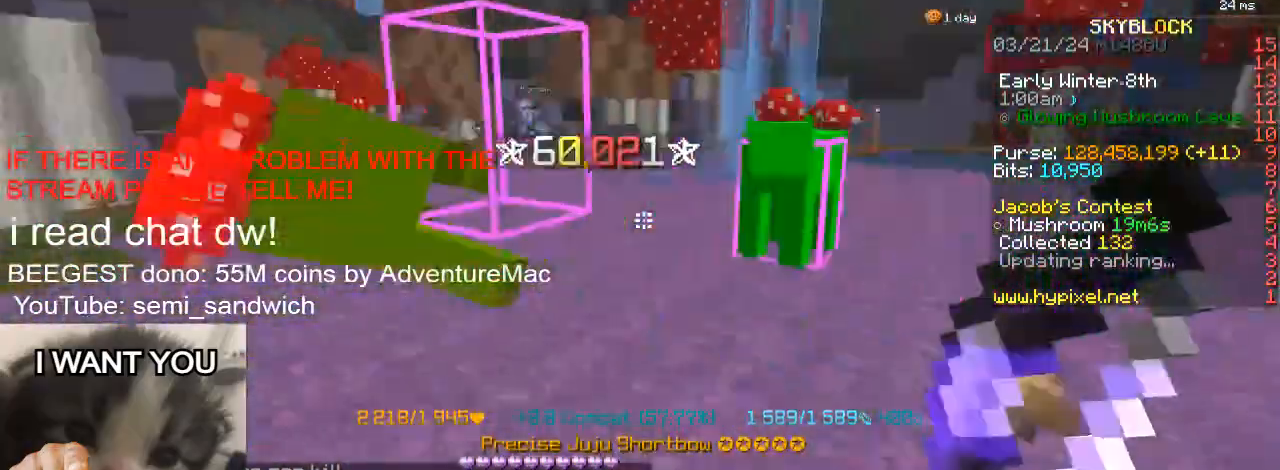
Gameplay with keyboard; each line is a JSON object with the keys held at the frame after it. "events" lists presses ("down") and releases ("up") of "2", "a", "d", "s" and "w" between this image and that frame as [ms after this image, input, new state], when the widget could be followed in between. No other keys are recorded. Mouse input is not recorded. Not read: 1.
{"keys": [], "events": [[50, "s", "up"], [117, "d", "up"], [184, "w", "down"], [267, "w", "up"]]}
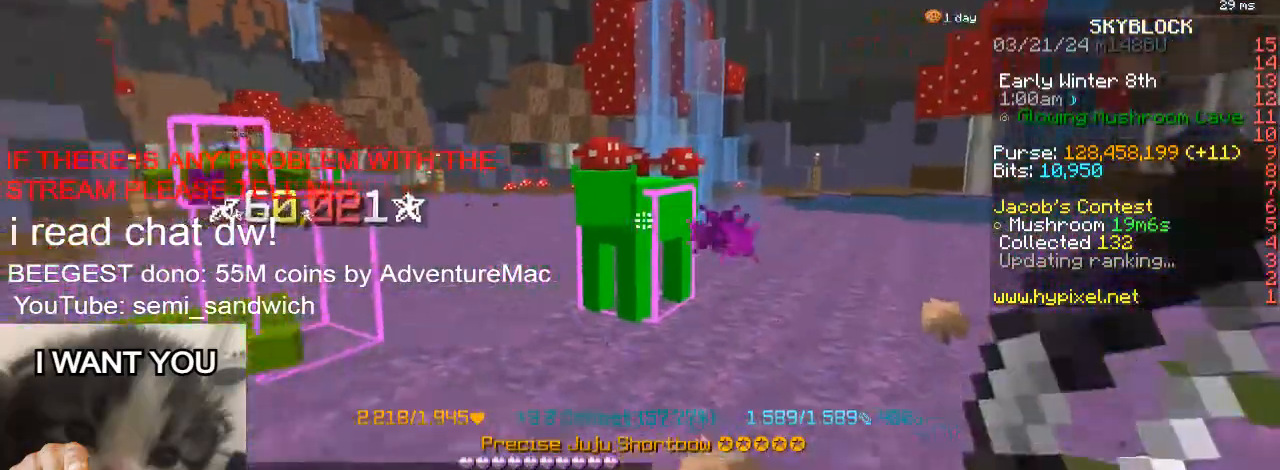
{"keys": ["w"], "events": [[16, "w", "down"], [216, "w", "up"], [433, "w", "down"]]}
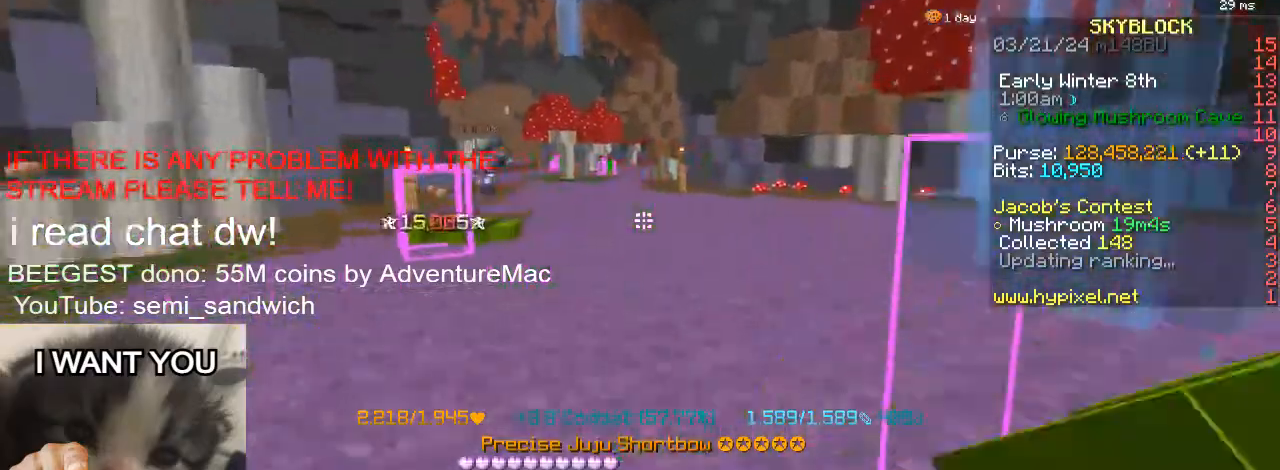
{"keys": ["2", "w"], "events": [[451, "2", "down"]]}
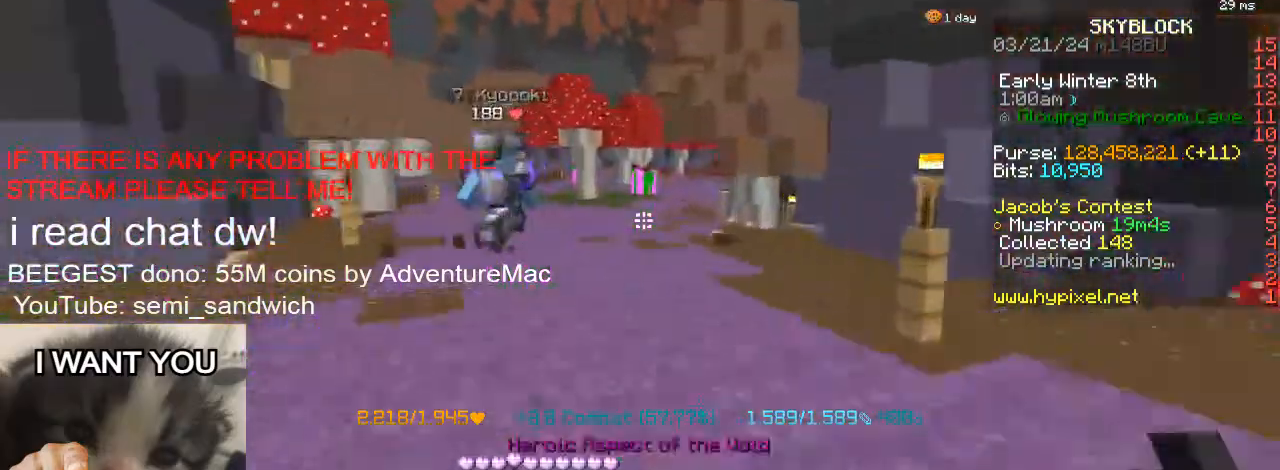
{"keys": ["w"], "events": [[83, "2", "up"]]}
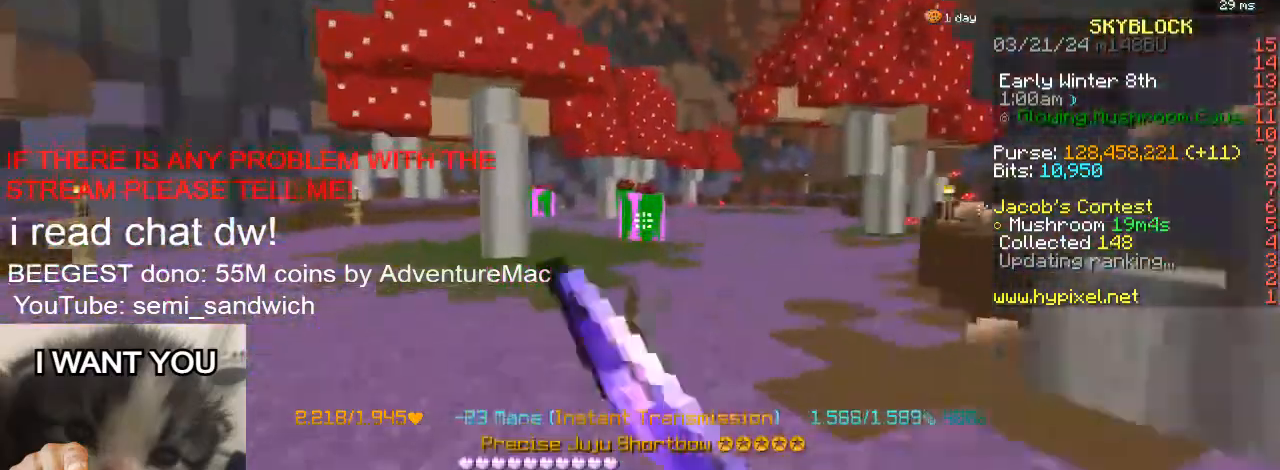
{"keys": ["w"], "events": [[400, "w", "up"], [450, "w", "down"]]}
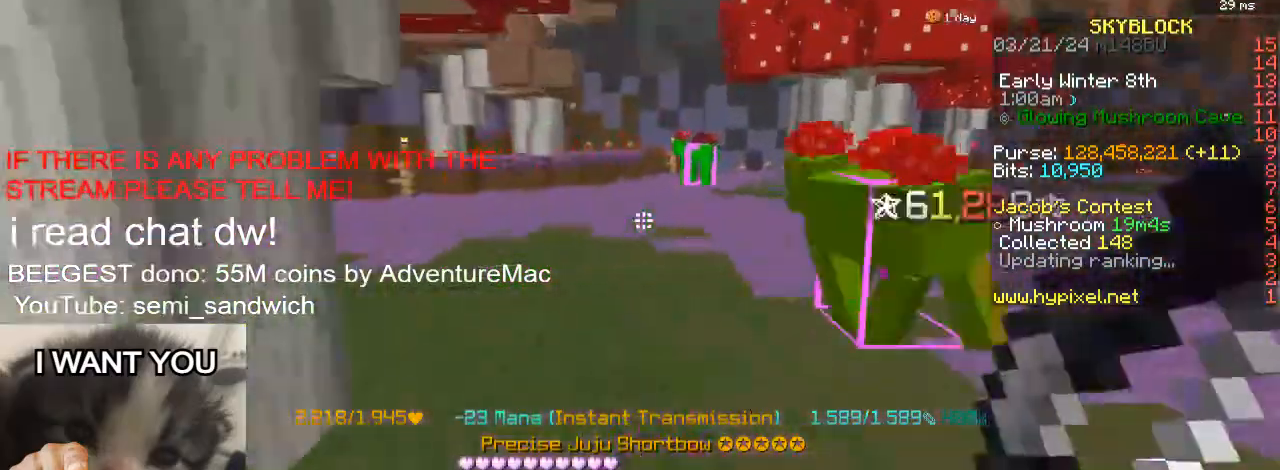
{"keys": [], "events": [[500, "w", "up"]]}
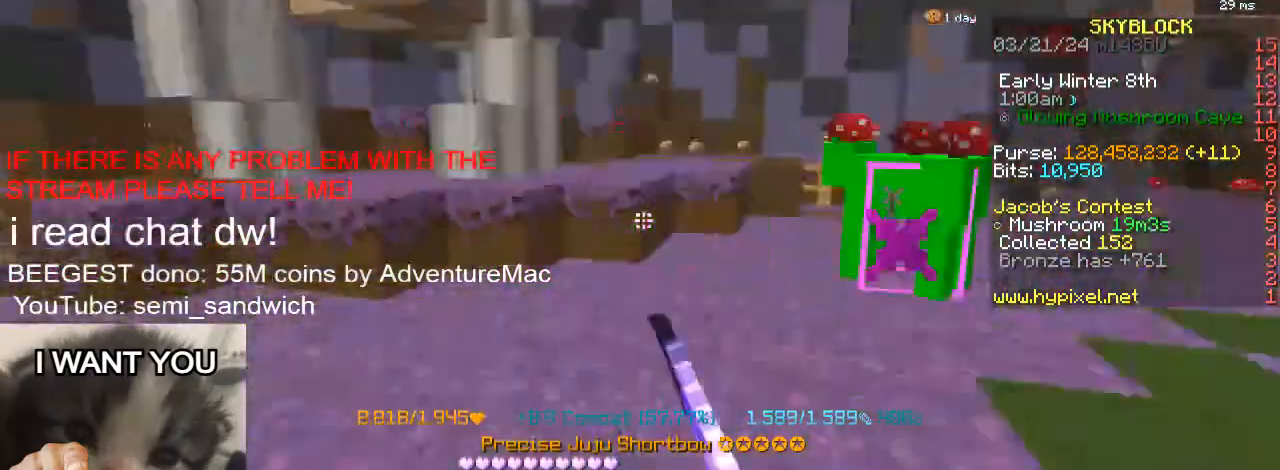
{"keys": ["d", "w"], "events": [[17, "a", "down"], [200, "w", "down"], [300, "a", "up"], [501, "d", "down"]]}
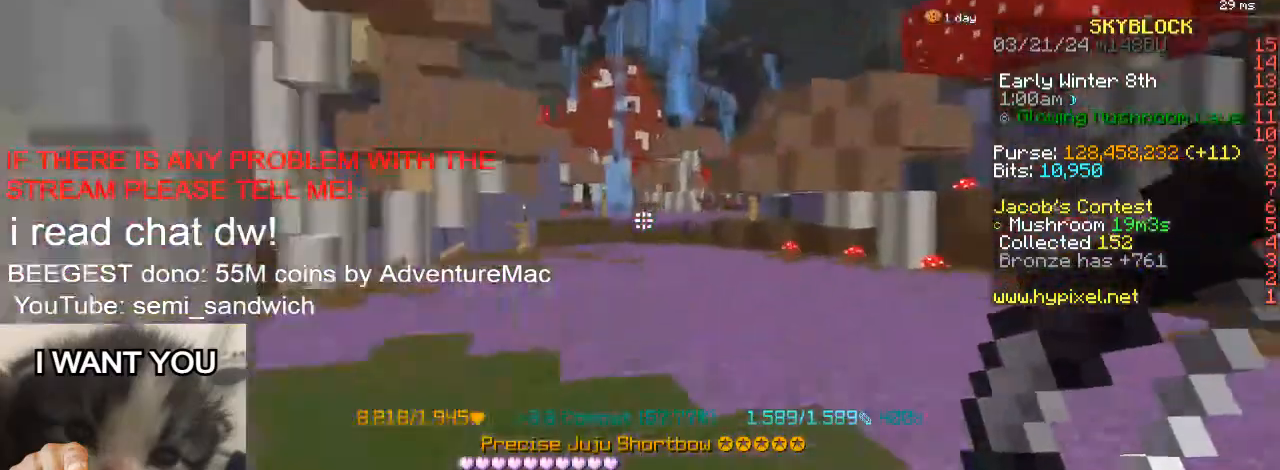
{"keys": ["2", "w"], "events": [[183, "d", "up"], [350, "2", "down"]]}
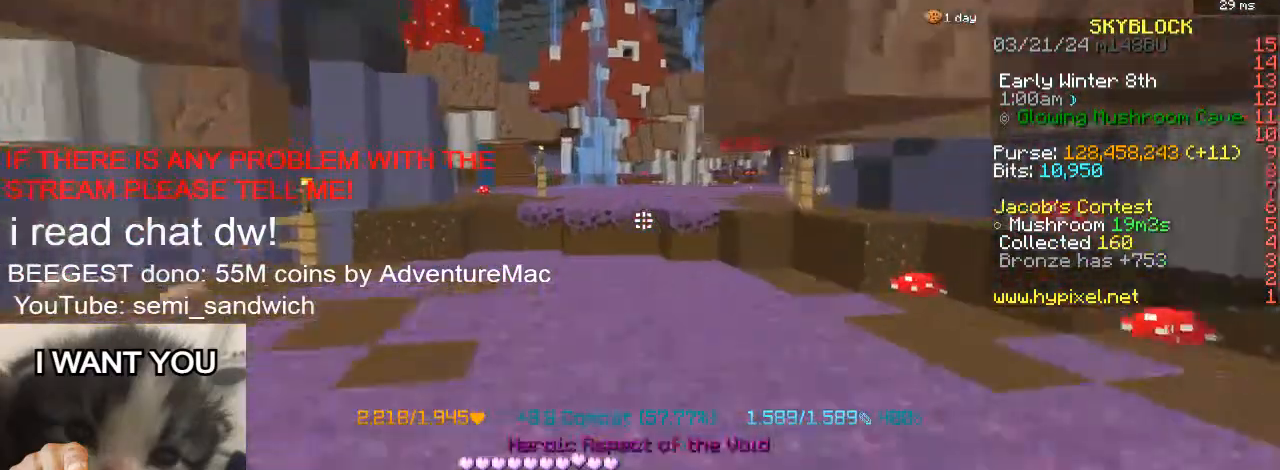
{"keys": [], "events": [[33, "2", "up"], [83, "w", "up"]]}
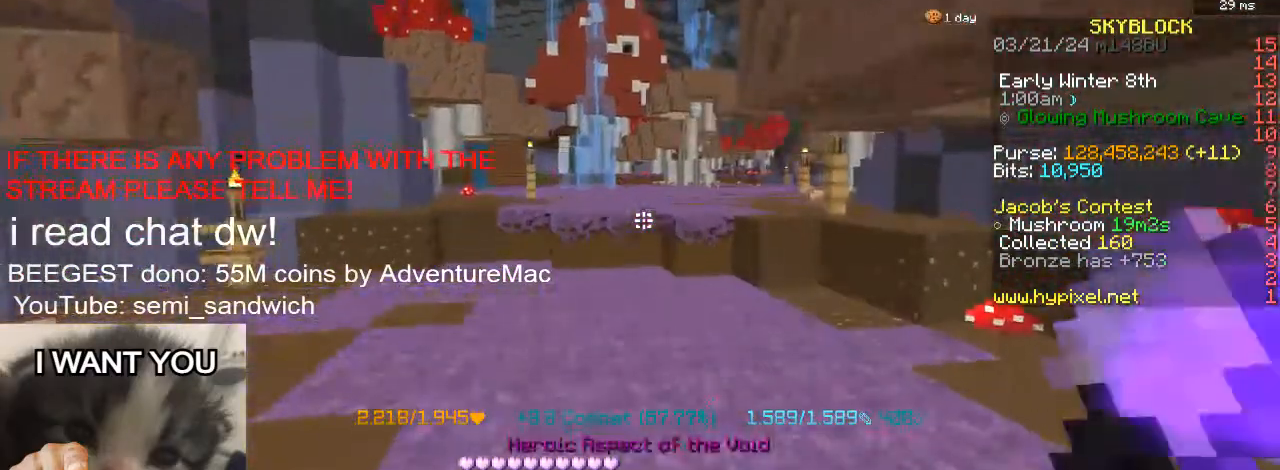
{"keys": [], "events": []}
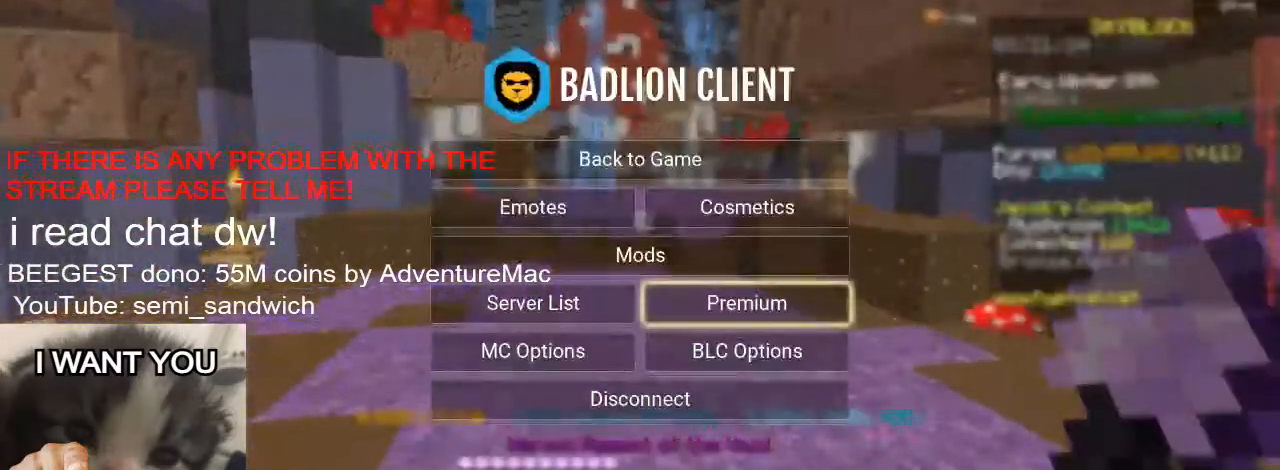
{"keys": ["w"], "events": [[467, "w", "down"]]}
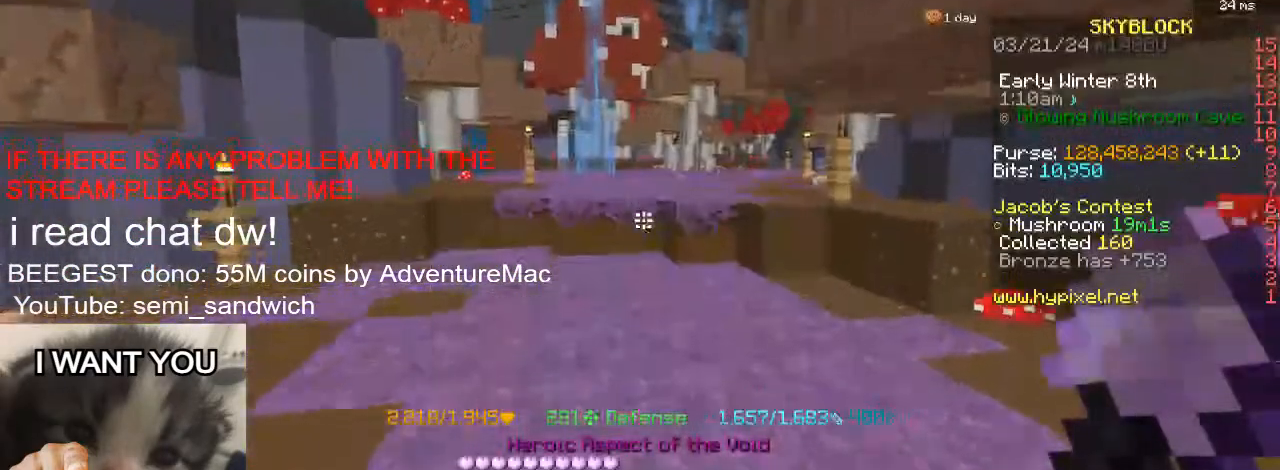
{"keys": ["w"], "events": [[66, "2", "down"], [300, "2", "up"]]}
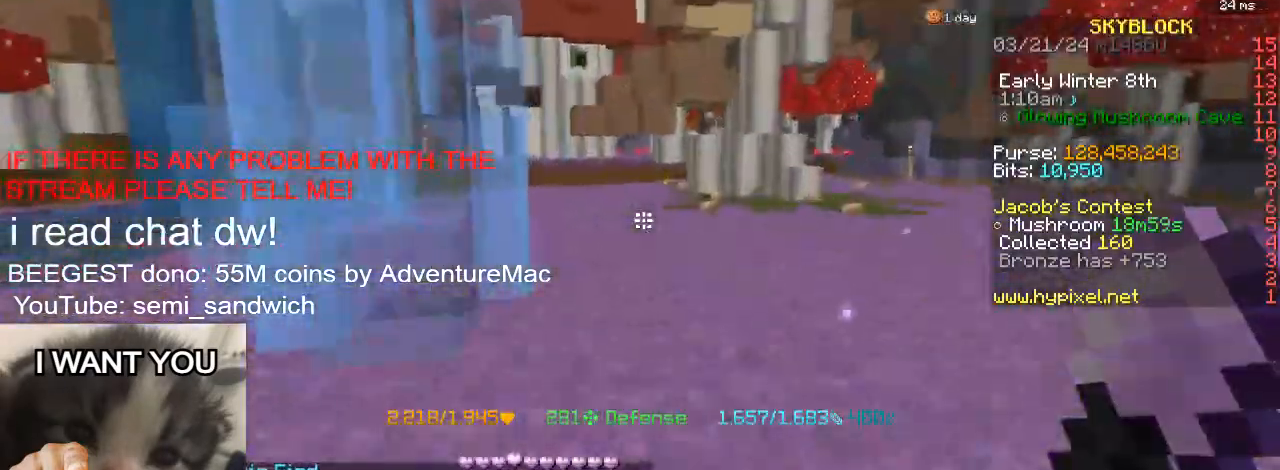
{"keys": ["w"], "events": []}
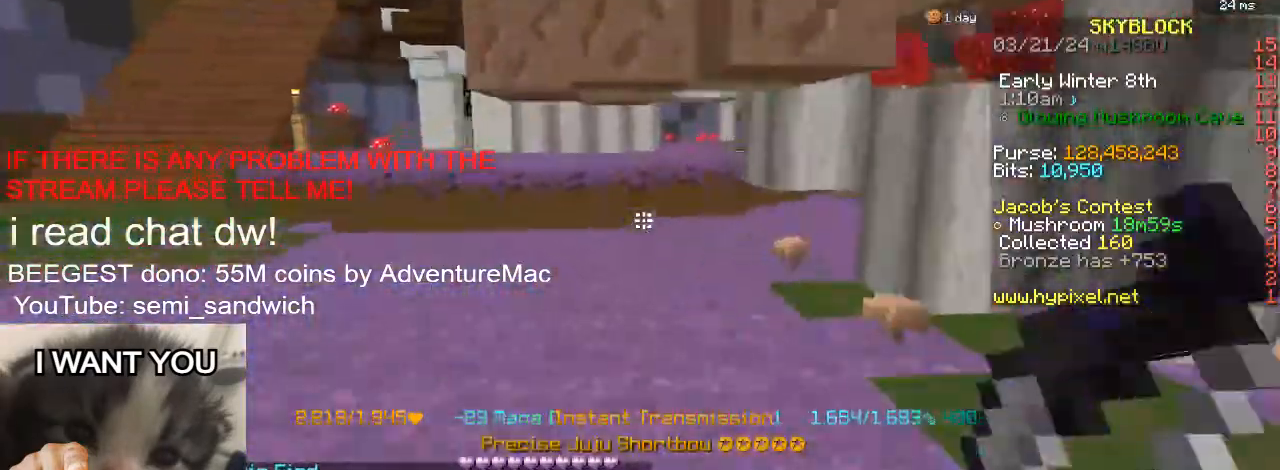
{"keys": ["d", "w"], "events": [[317, "d", "down"]]}
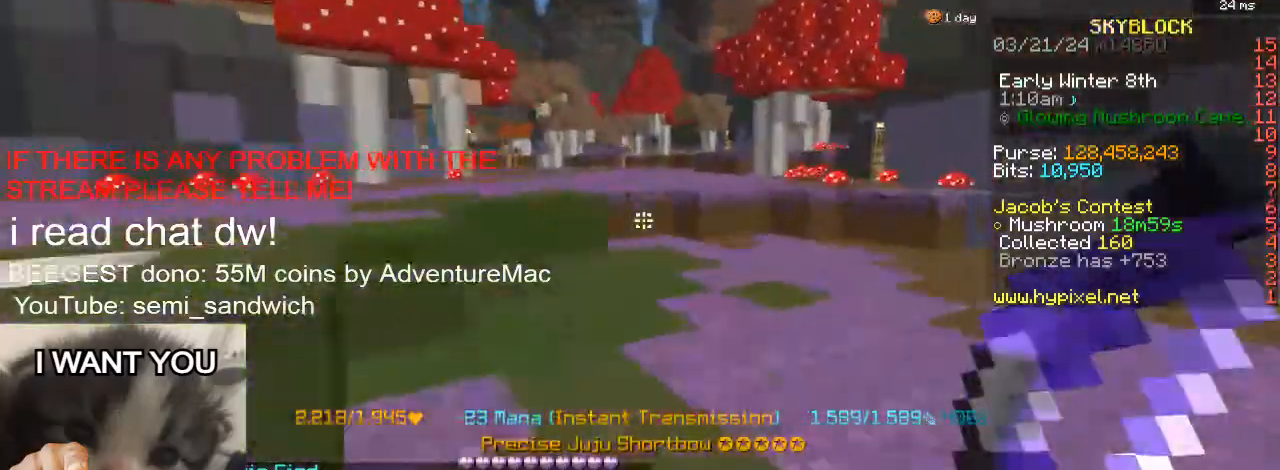
{"keys": ["w"], "events": [[67, "2", "down"], [117, "d", "up"], [284, "2", "up"]]}
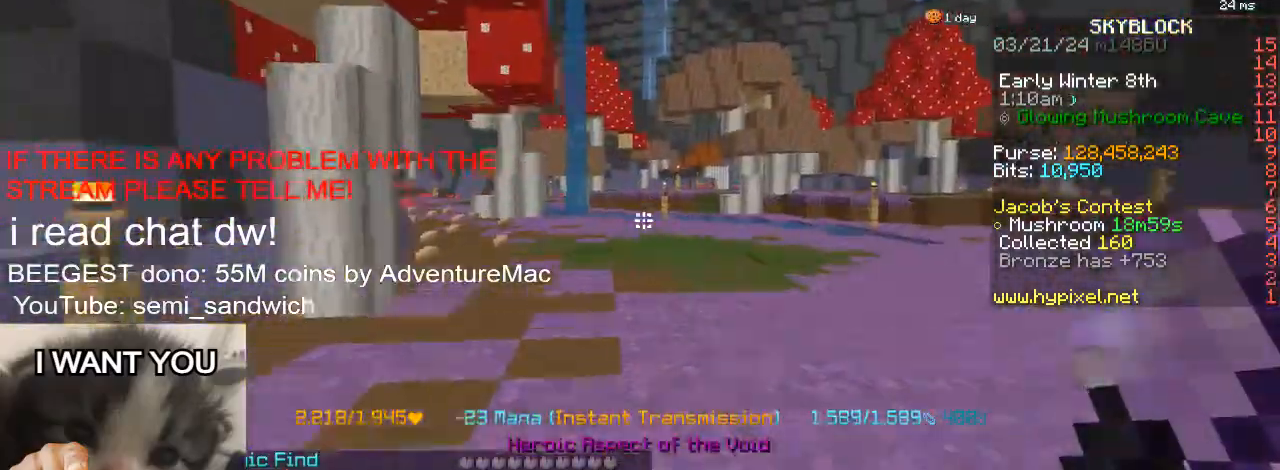
{"keys": ["w"], "events": []}
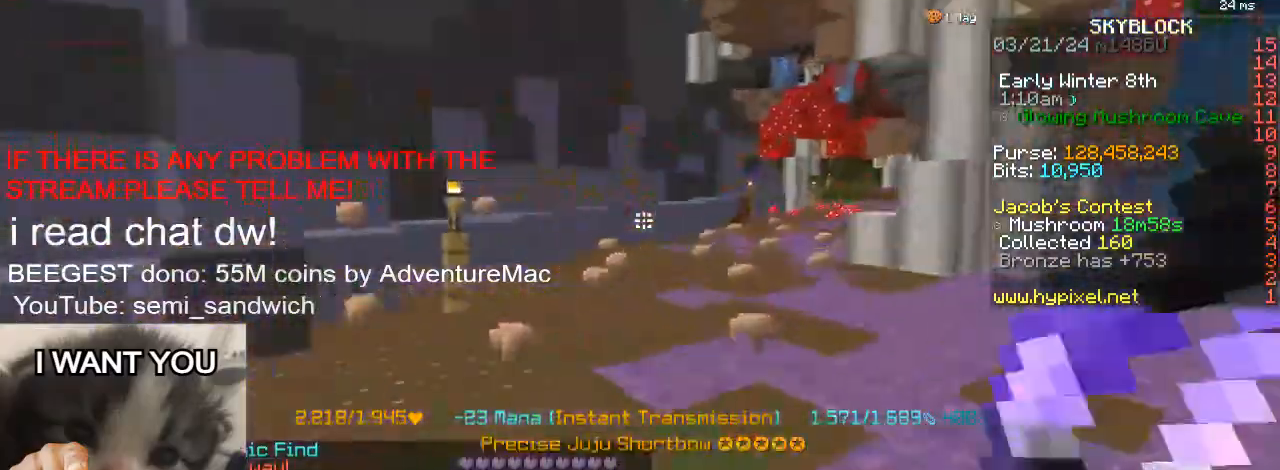
{"keys": ["w"], "events": []}
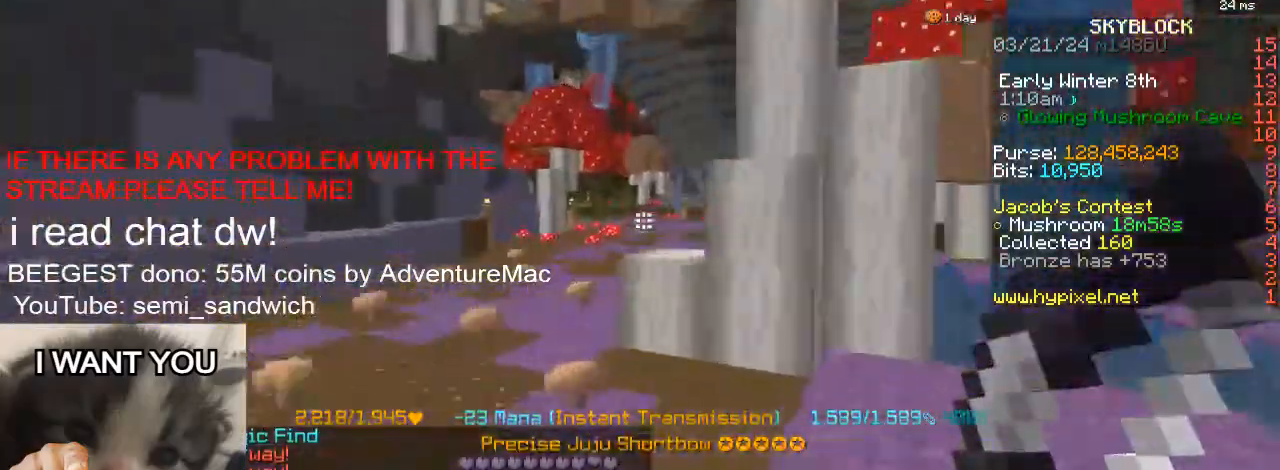
{"keys": ["w"], "events": []}
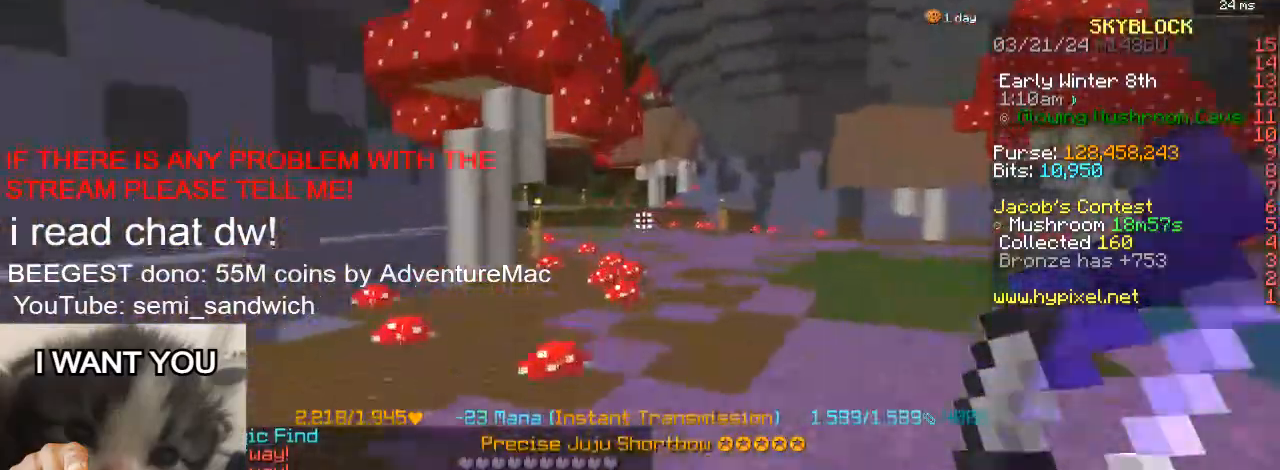
{"keys": ["w"], "events": []}
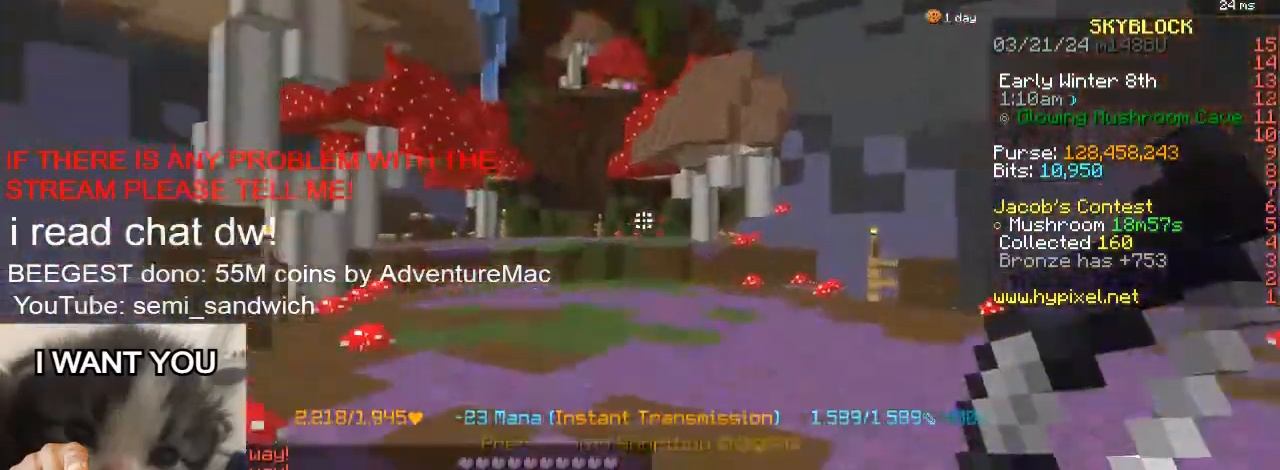
{"keys": ["w"], "events": [[100, "2", "down"], [367, "2", "up"]]}
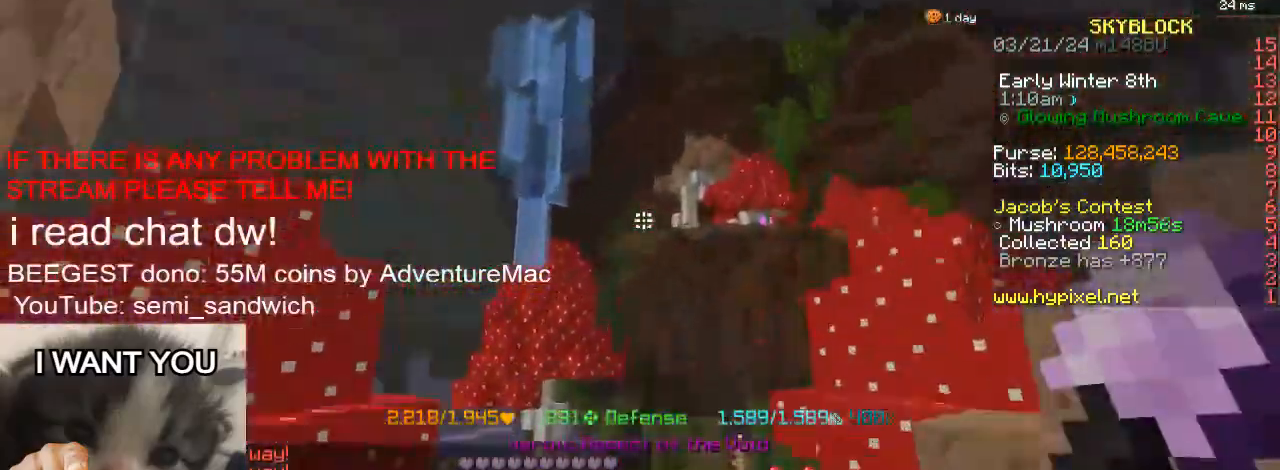
{"keys": ["w"], "events": []}
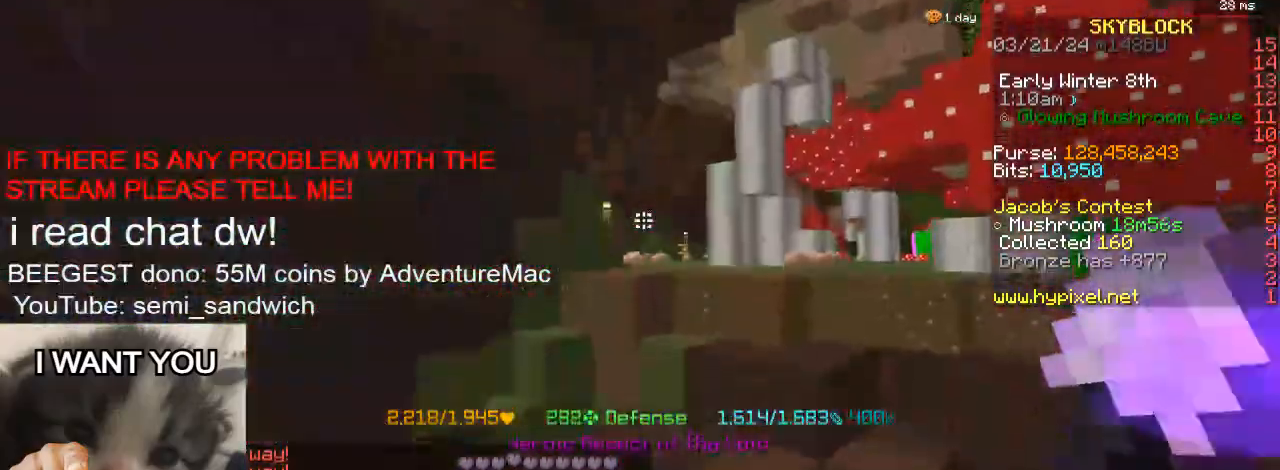
{"keys": ["w"], "events": []}
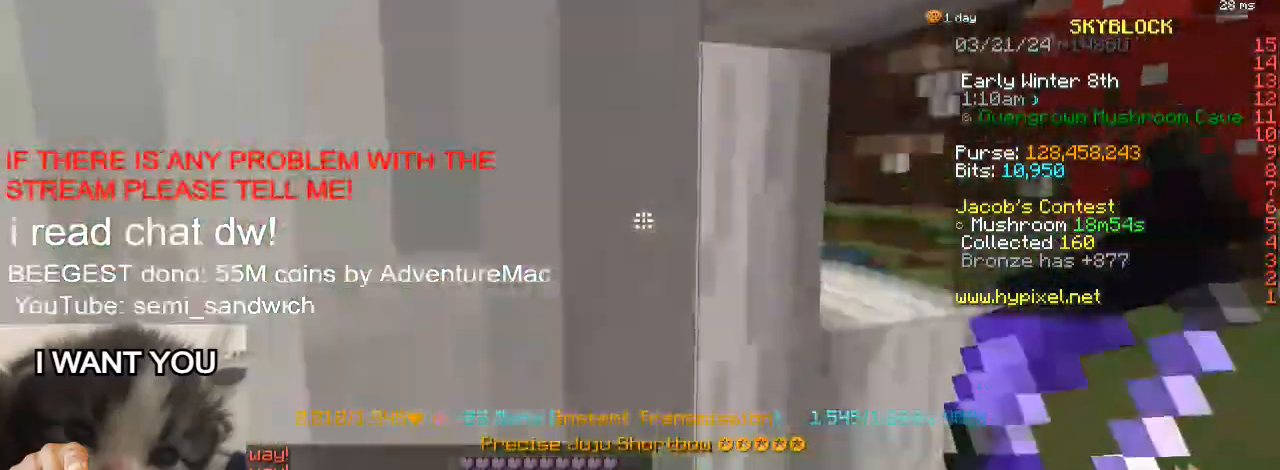
{"keys": [], "events": [[84, "w", "up"], [217, "w", "down"], [417, "w", "up"]]}
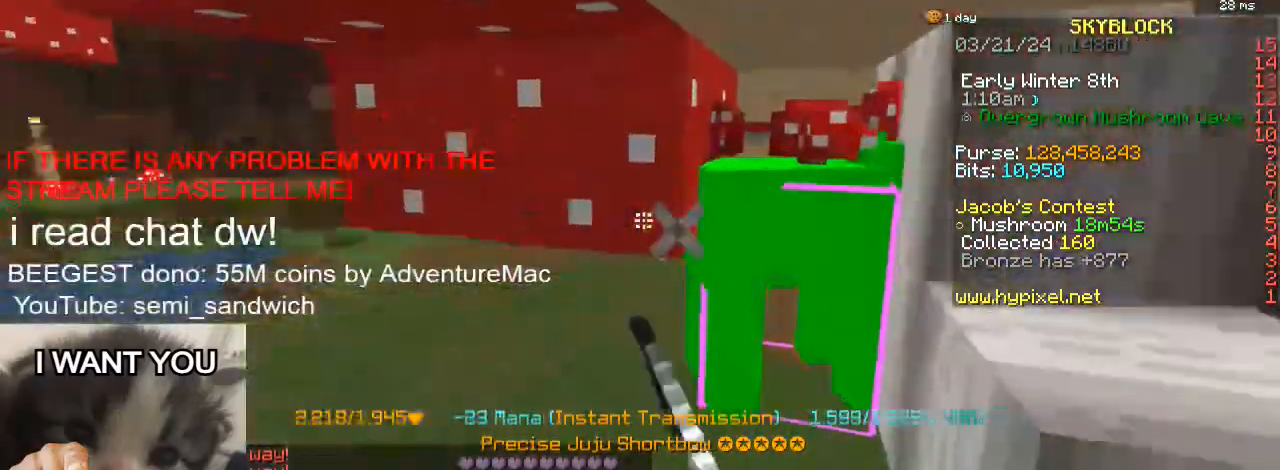
{"keys": ["w"], "events": [[83, "w", "down"], [217, "a", "down"], [450, "a", "up"]]}
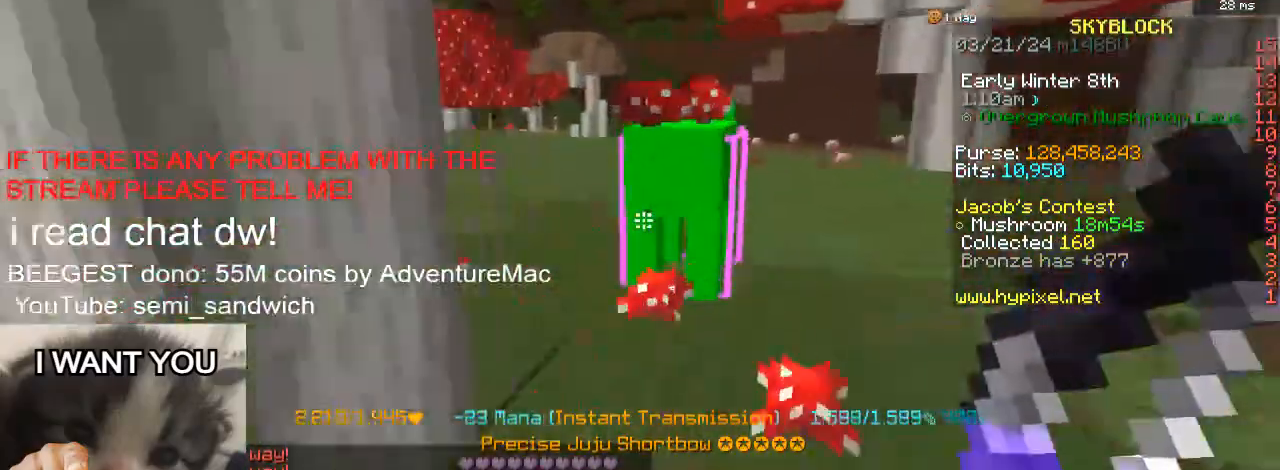
{"keys": ["w"], "events": [[67, "w", "up"], [484, "w", "down"]]}
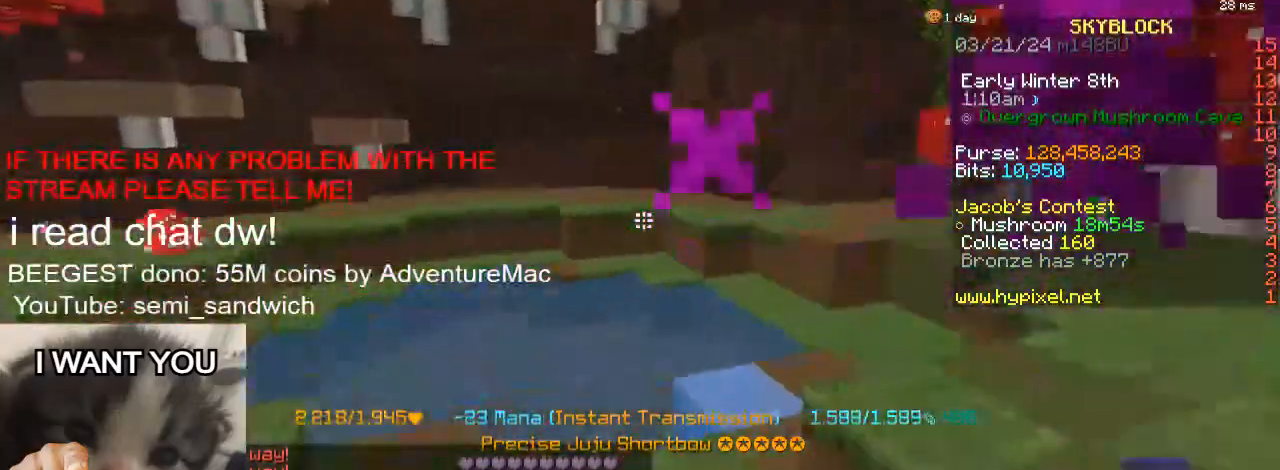
{"keys": [], "events": [[67, "d", "down"], [217, "d", "up"], [267, "w", "up"]]}
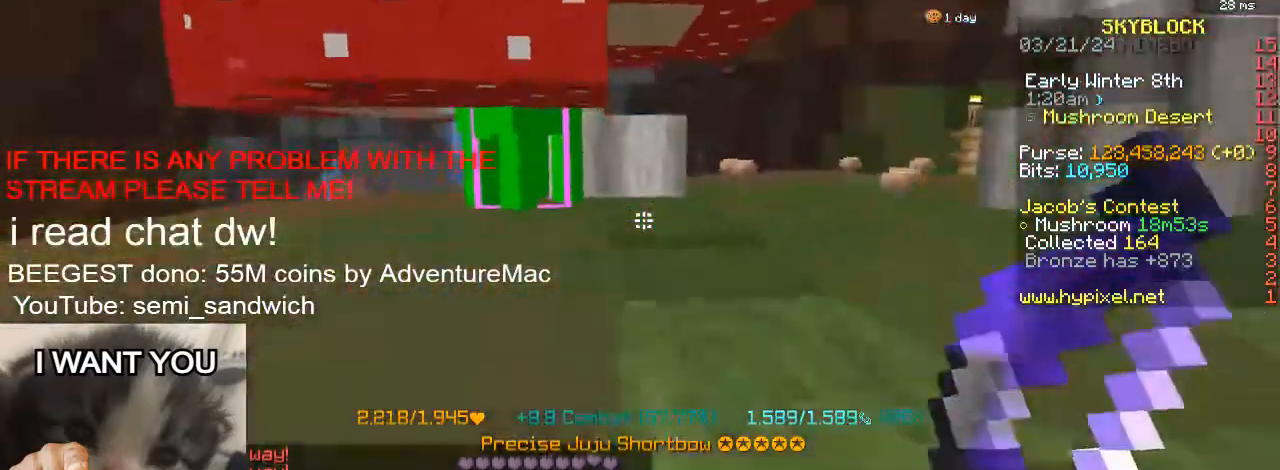
{"keys": [], "events": []}
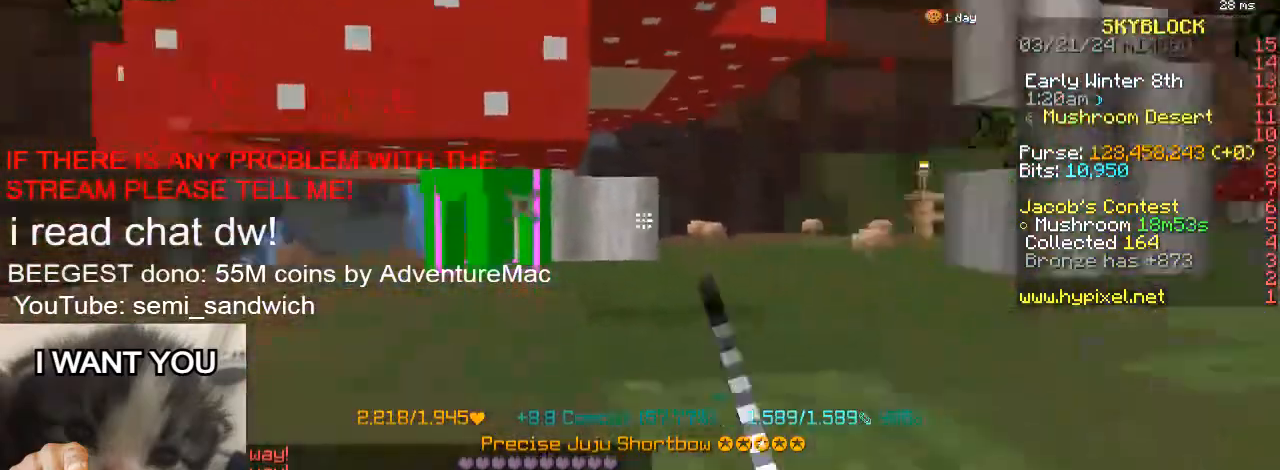
{"keys": ["w"], "events": [[200, "w", "down"], [267, "2", "down"], [467, "2", "up"]]}